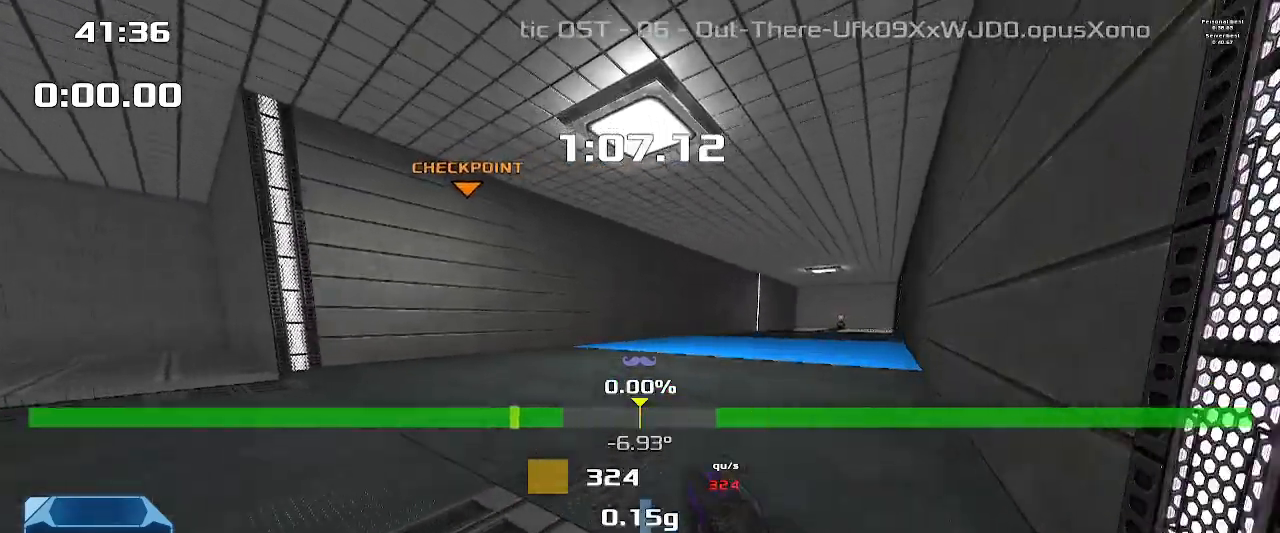
Gameplay with keyboard; each line is a JSON object with the keys held at the frame after it. "events" lists presses ("down") and releases ("up") of "down", "downshift", "left", "right", "up" and "upshift" between this image and that frame as [ms after this image, input, new state], when the widget could be followed in between. No other keys are recorded. Mouse input is not recorded. Key names are as the overlay labels them; some are game actions (e.g. jump) rather than physical keys.
{"keys": ["up", "upshift"], "events": []}
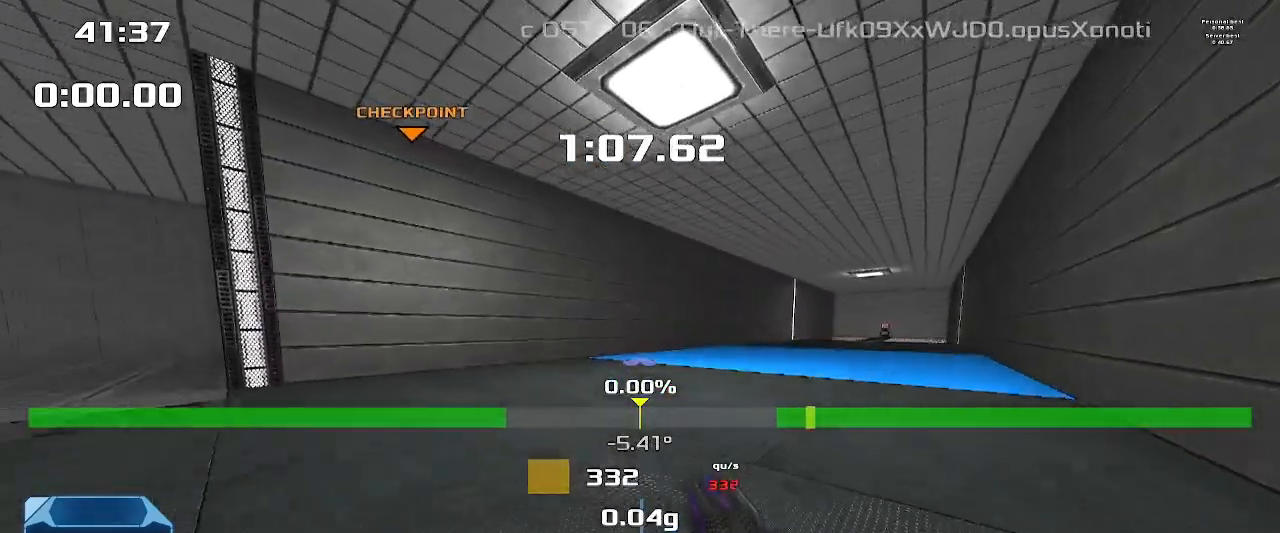
{"keys": ["up"], "events": [[67, "upshift", "up"]]}
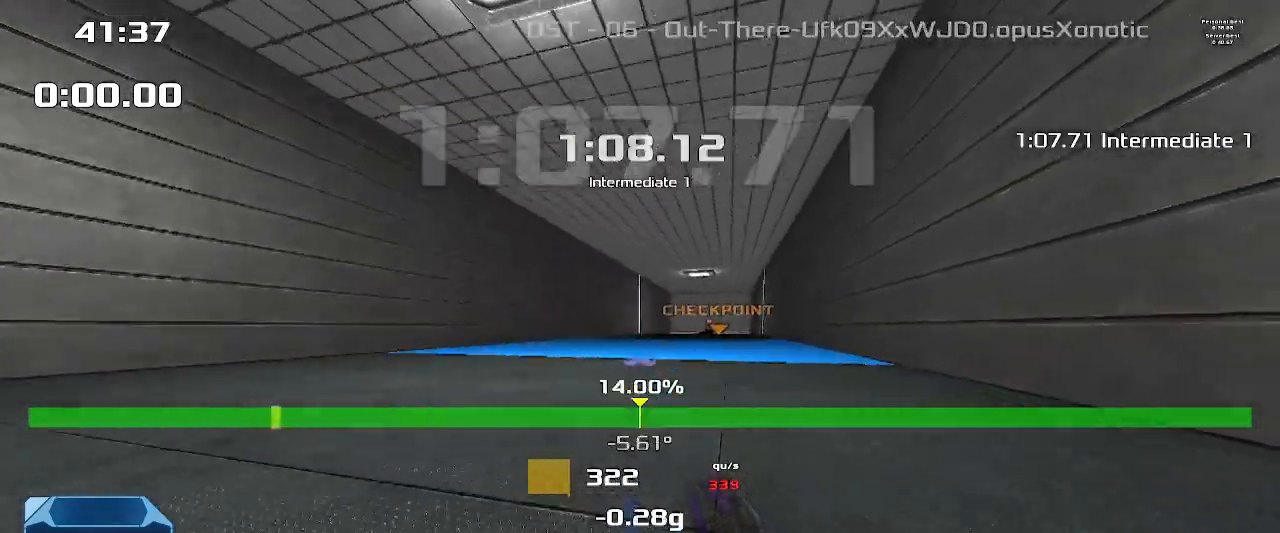
{"keys": ["up"], "events": []}
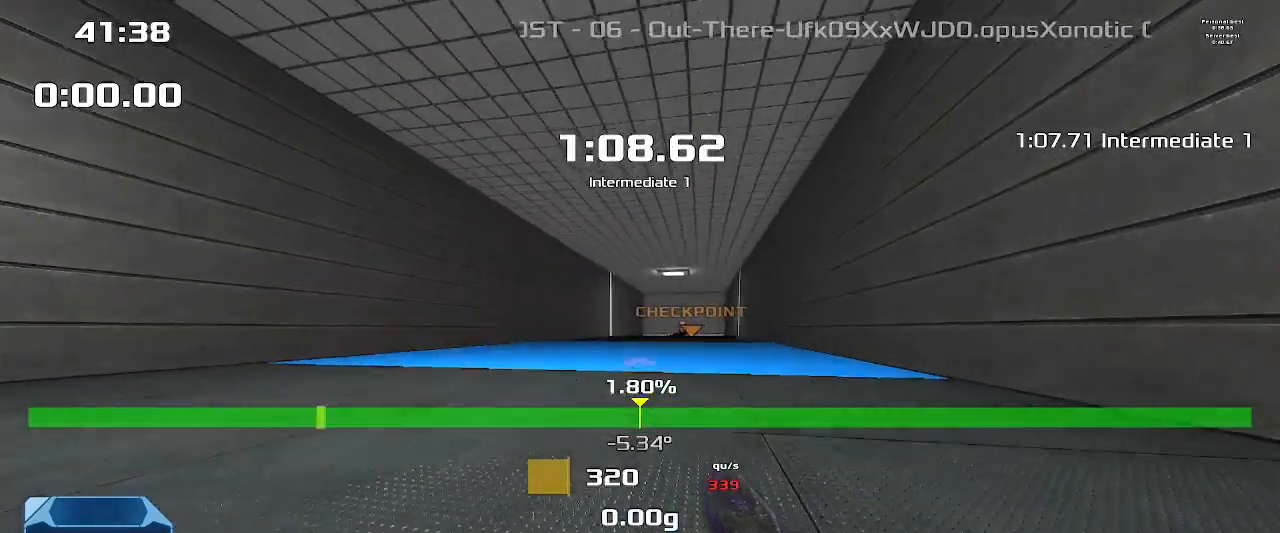
{"keys": ["up"], "events": []}
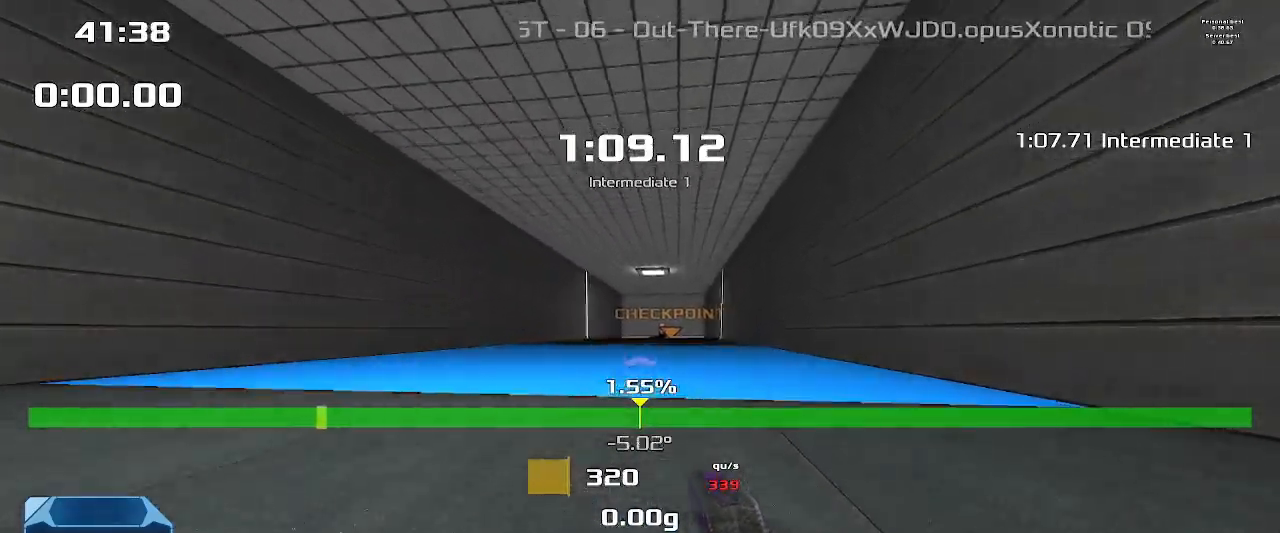
{"keys": ["up"], "events": []}
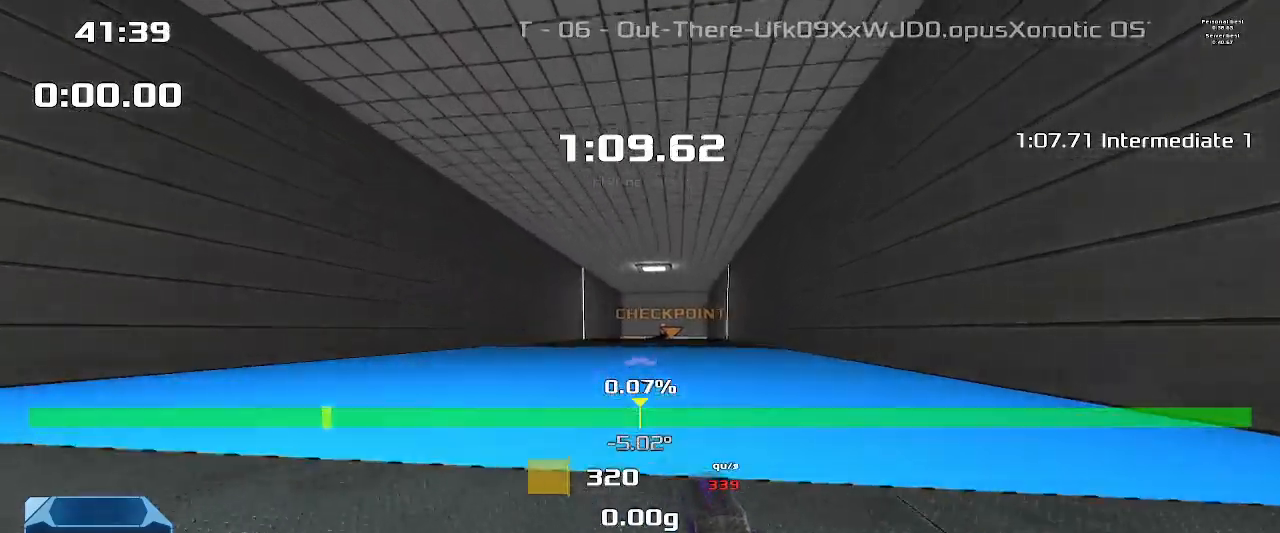
{"keys": ["up"], "events": []}
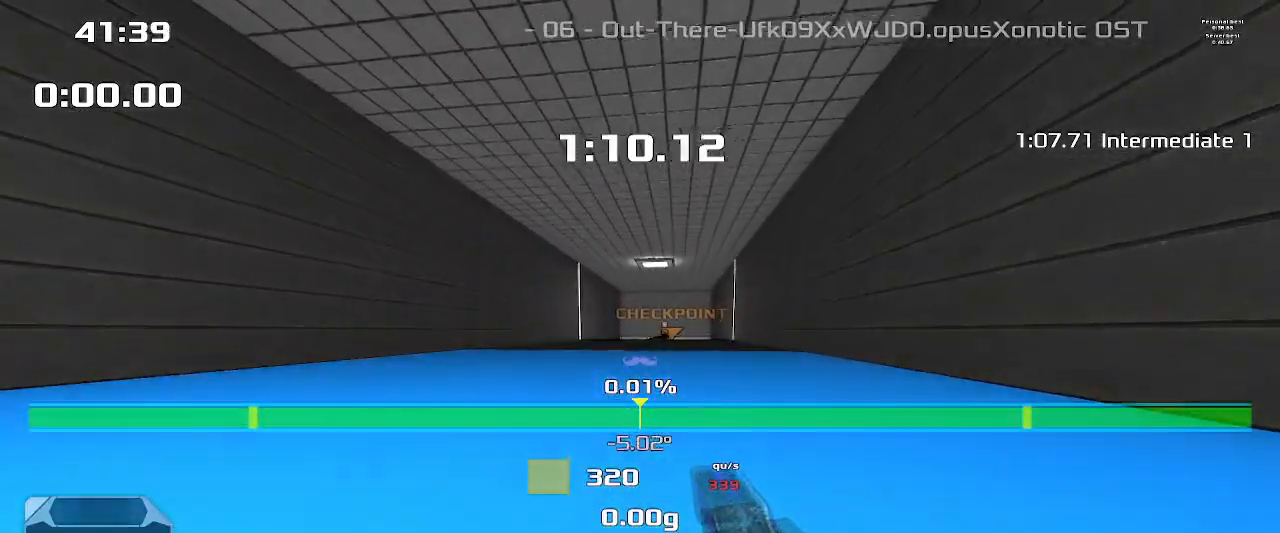
{"keys": ["up"], "events": []}
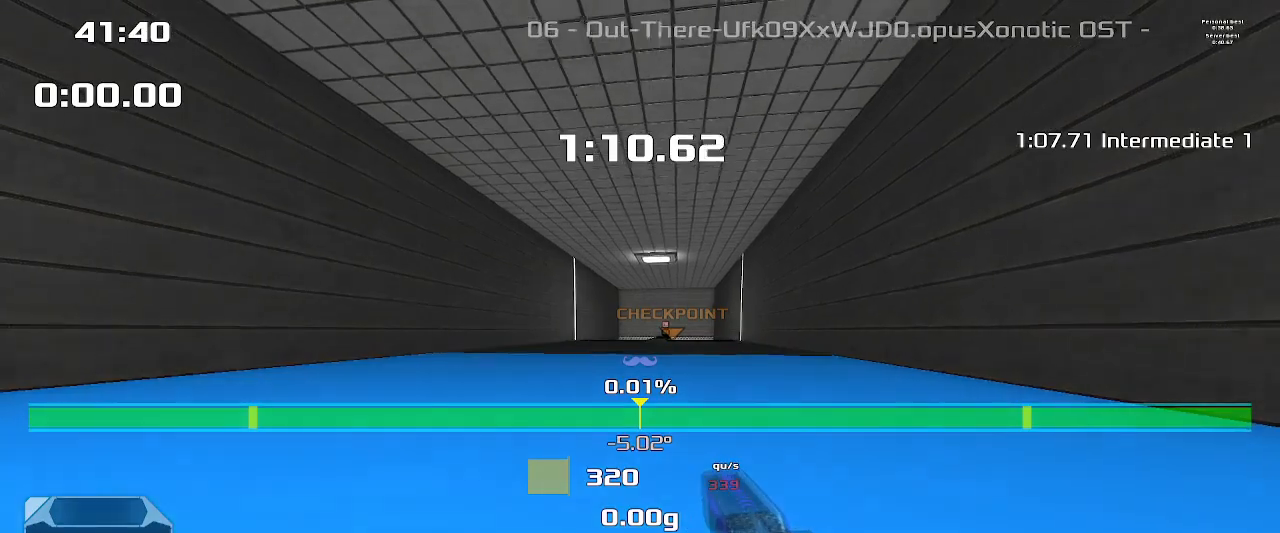
{"keys": ["up"], "events": []}
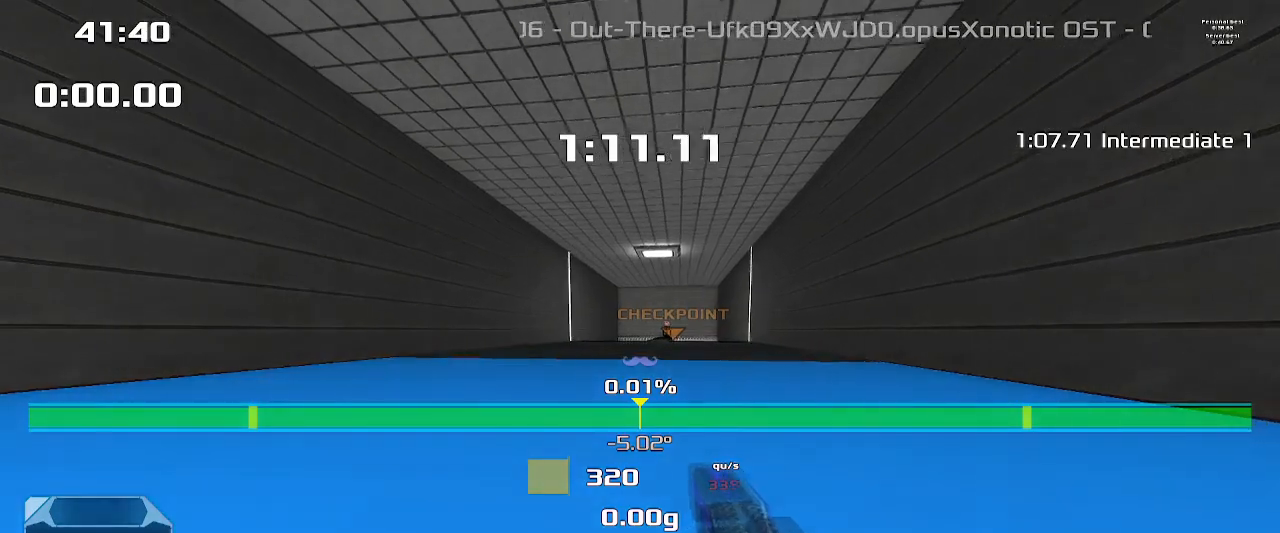
{"keys": ["up"], "events": []}
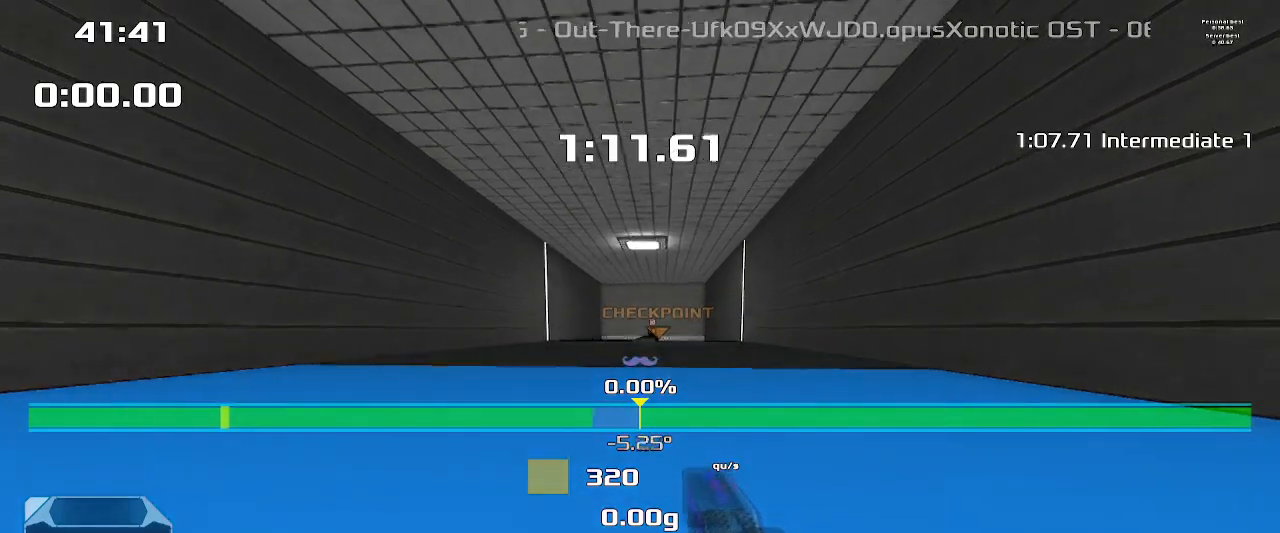
{"keys": ["up"], "events": []}
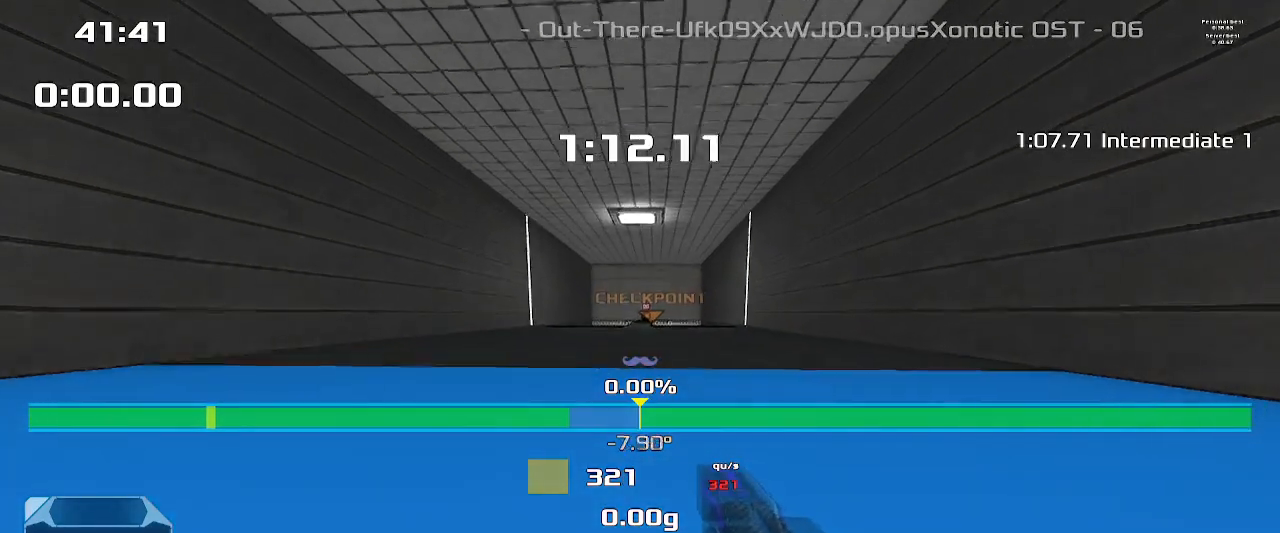
{"keys": ["up"], "events": []}
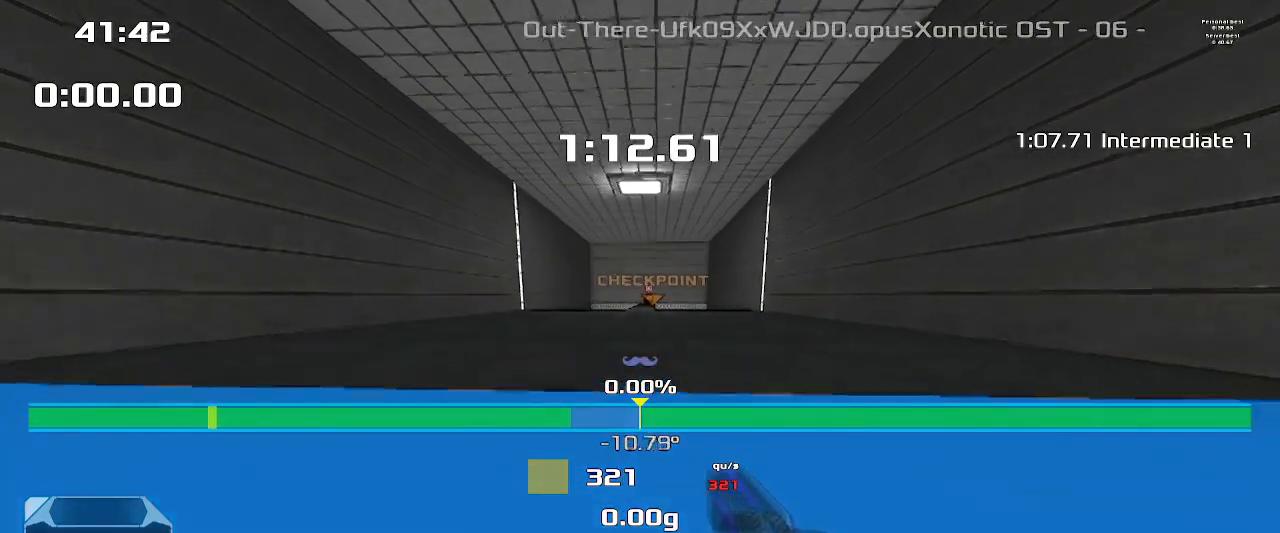
{"keys": ["up"], "events": []}
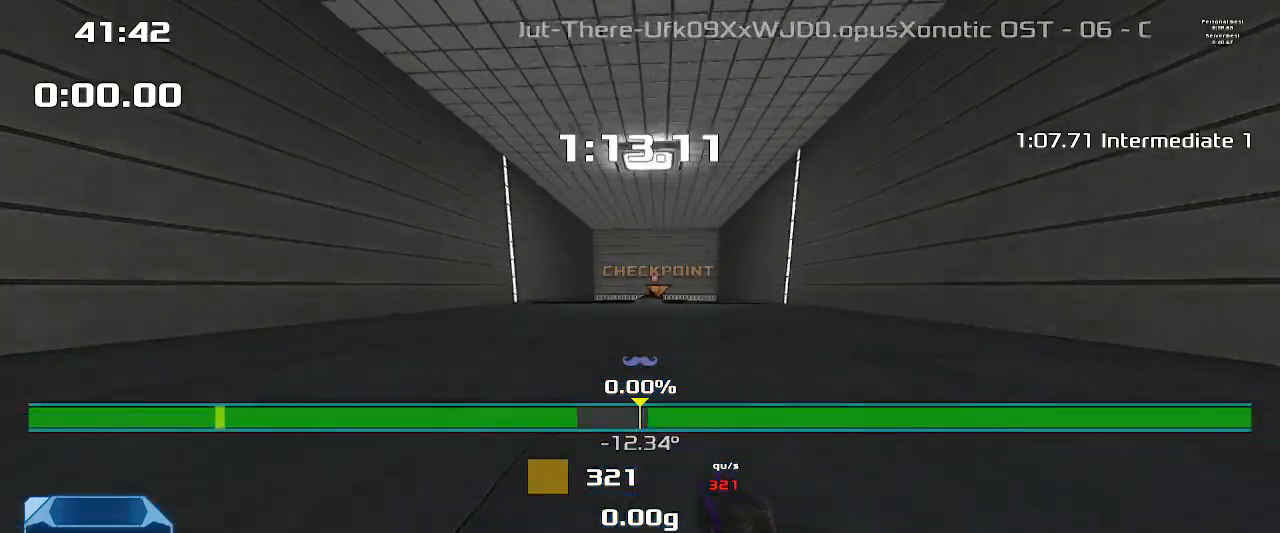
{"keys": ["up"], "events": []}
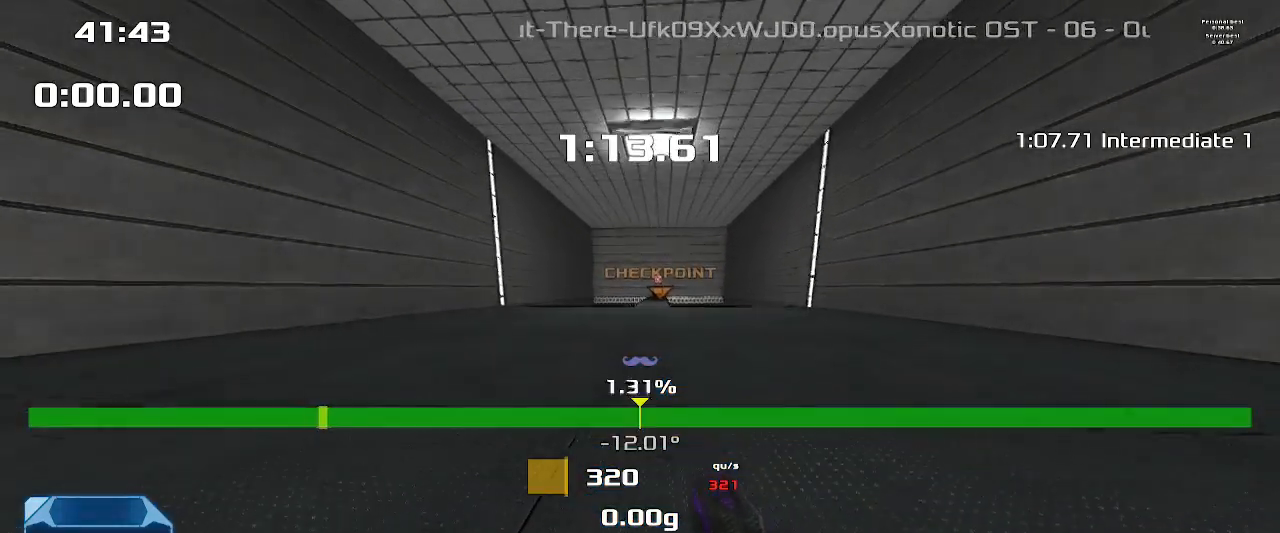
{"keys": ["up"], "events": []}
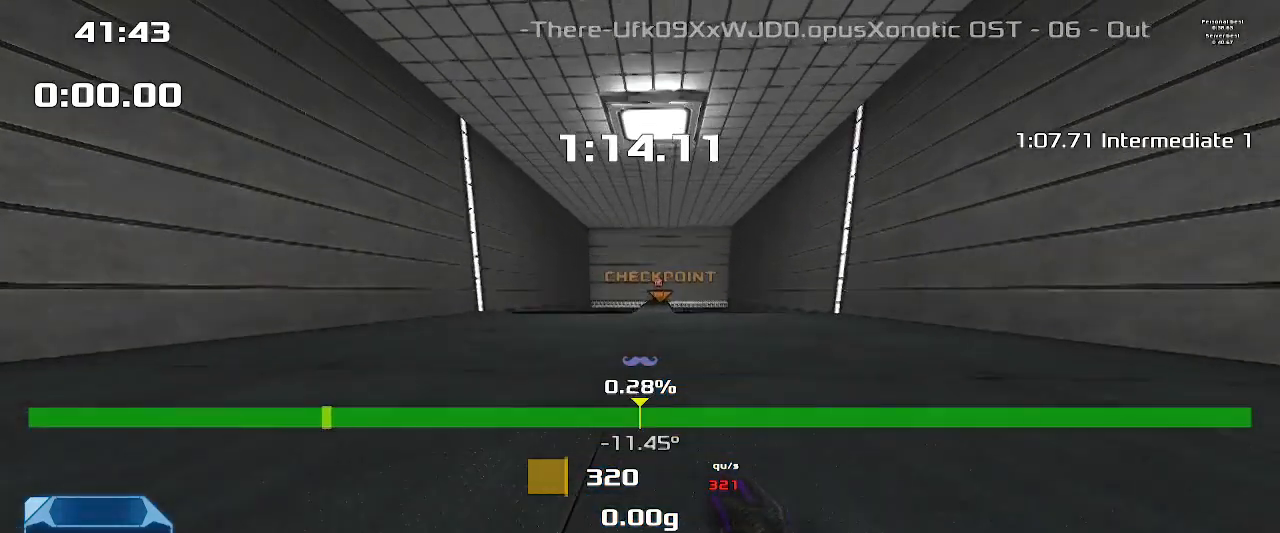
{"keys": ["up"], "events": []}
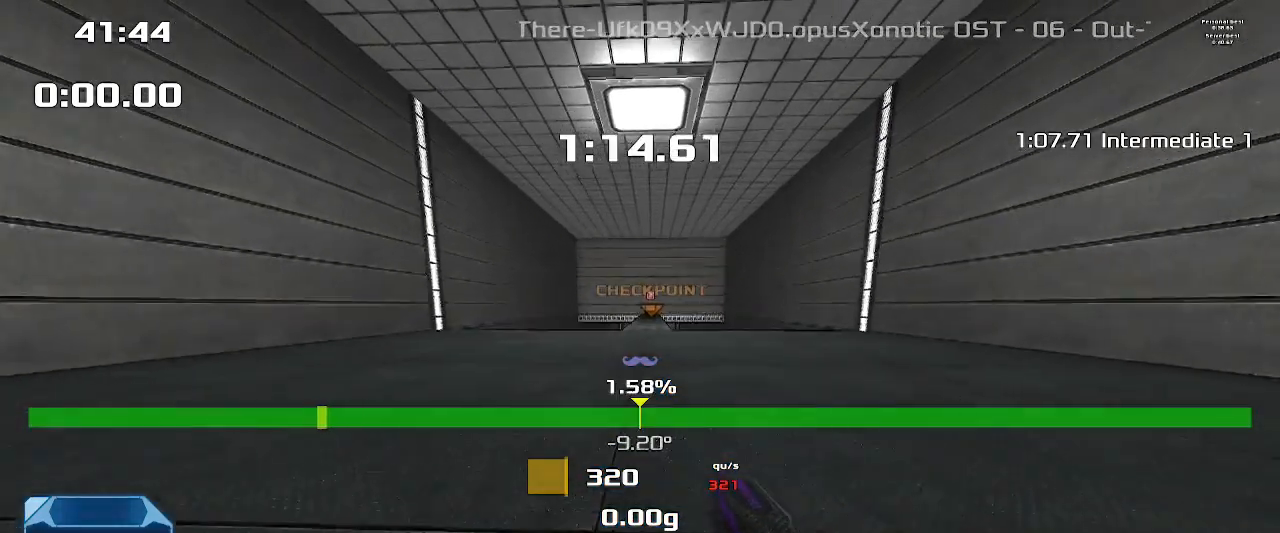
{"keys": ["up"], "events": []}
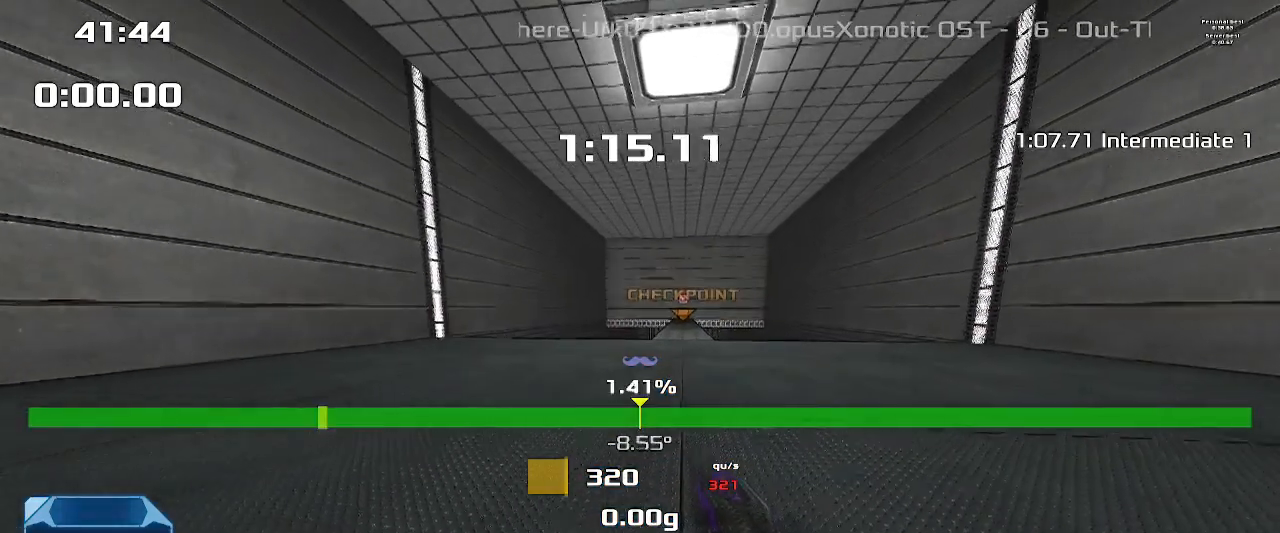
{"keys": ["up"], "events": []}
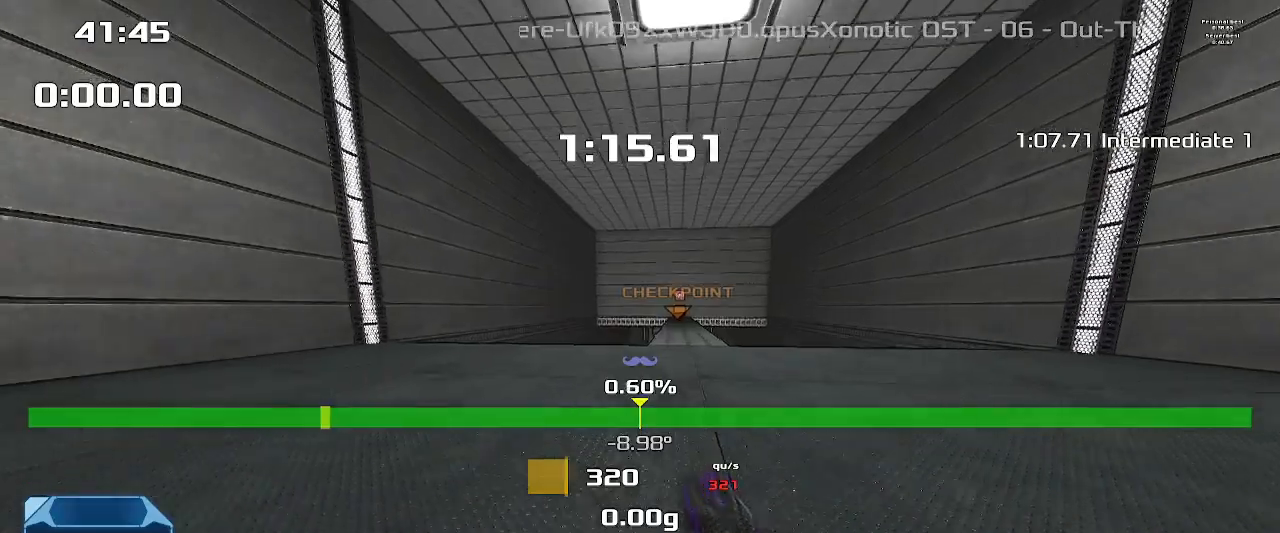
{"keys": ["up"], "events": []}
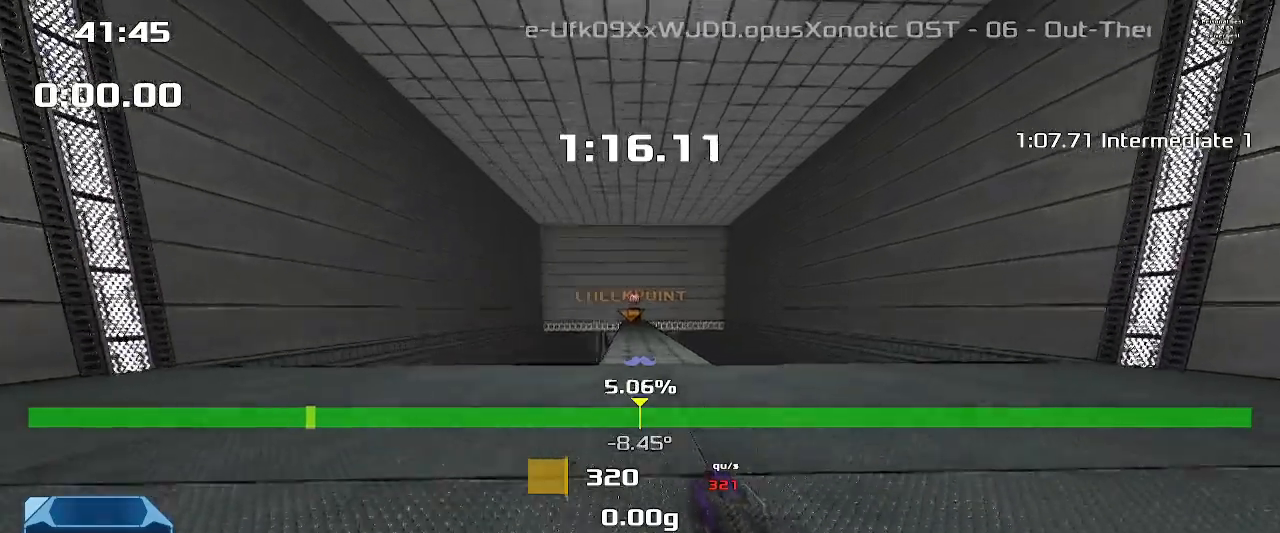
{"keys": ["up"], "events": []}
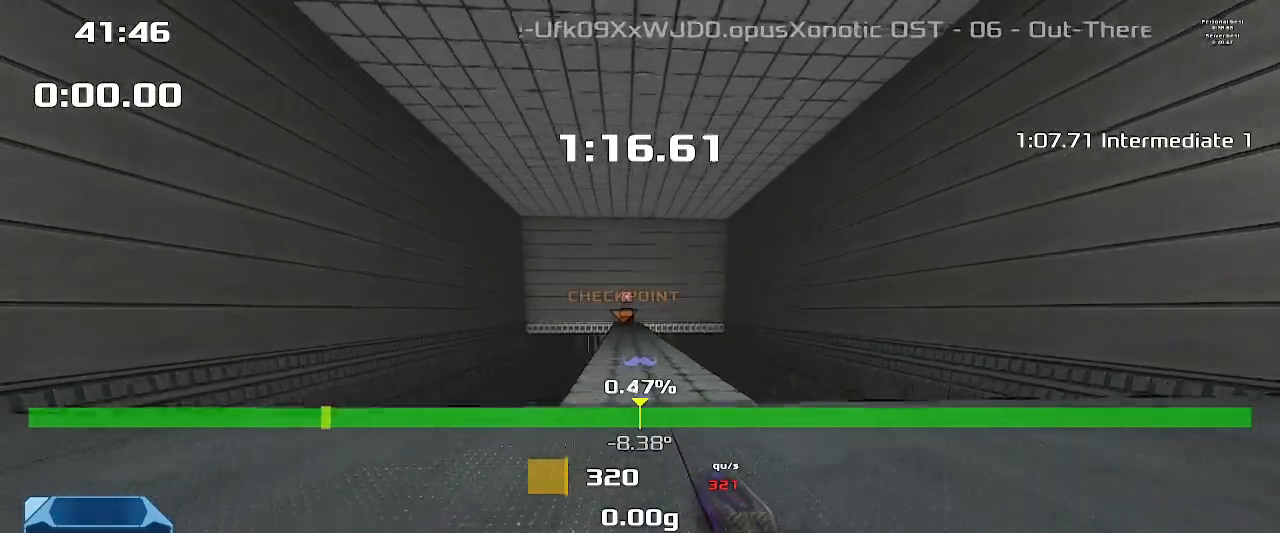
{"keys": ["up"], "events": []}
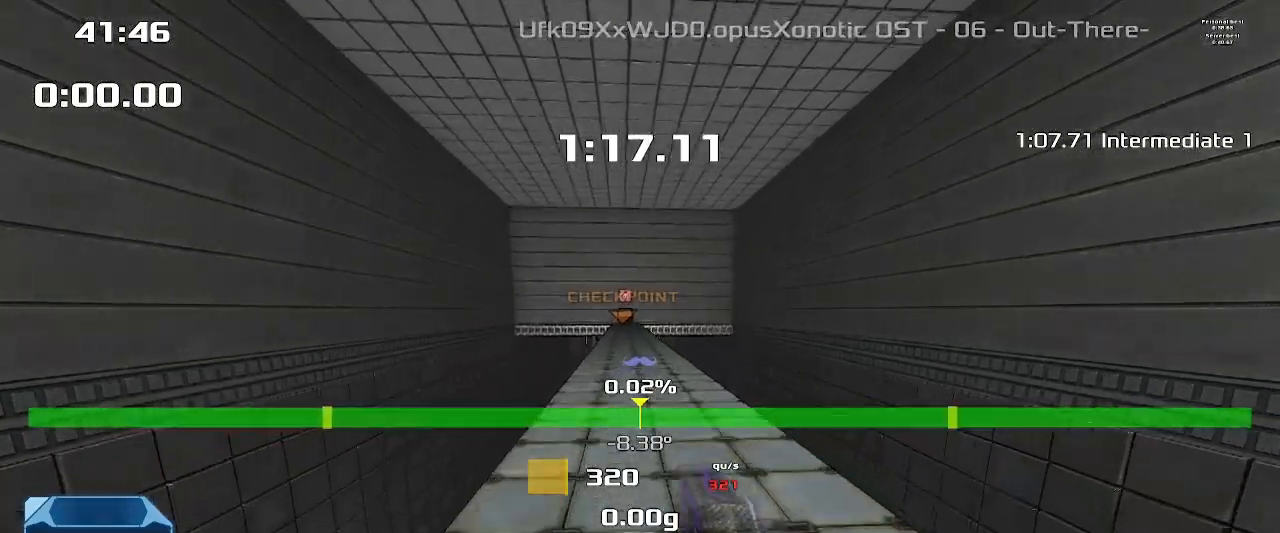
{"keys": ["up"], "events": []}
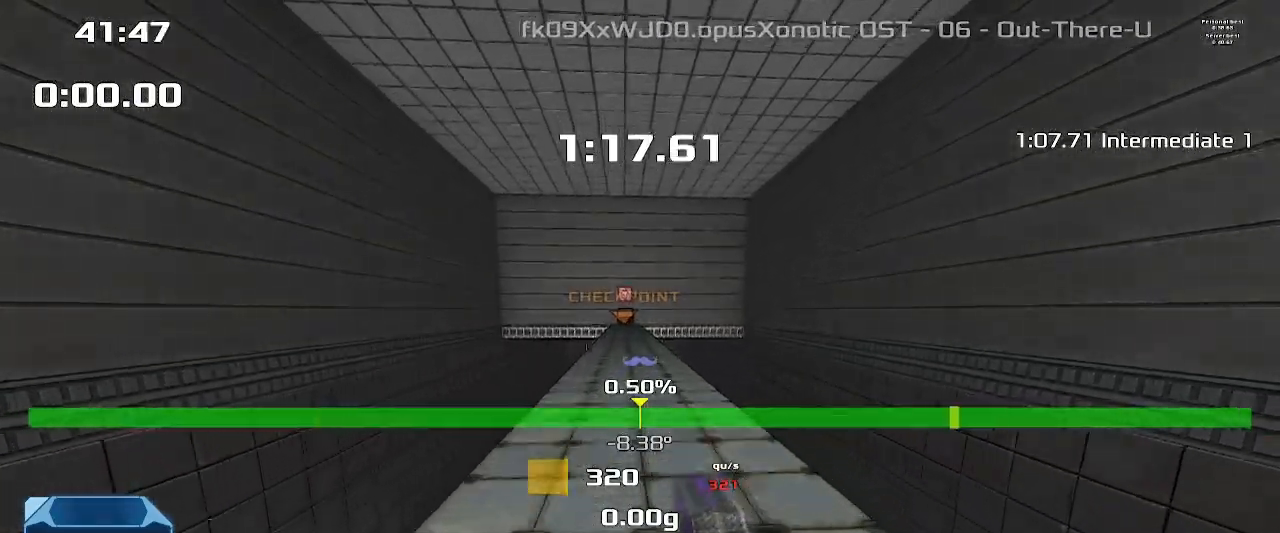
{"keys": ["up"], "events": []}
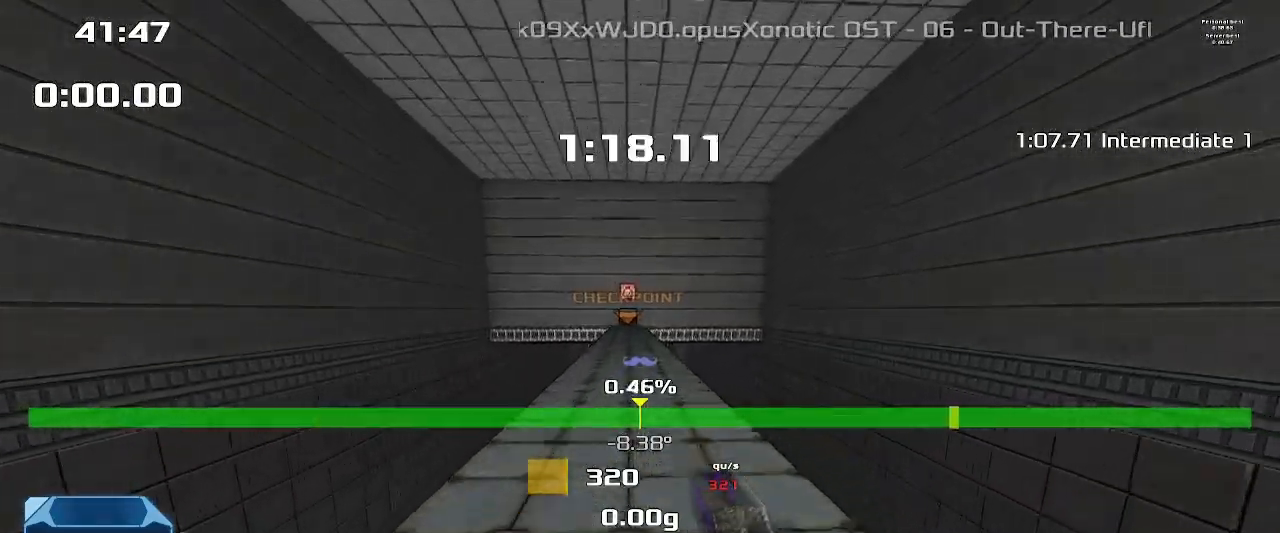
{"keys": ["up"], "events": []}
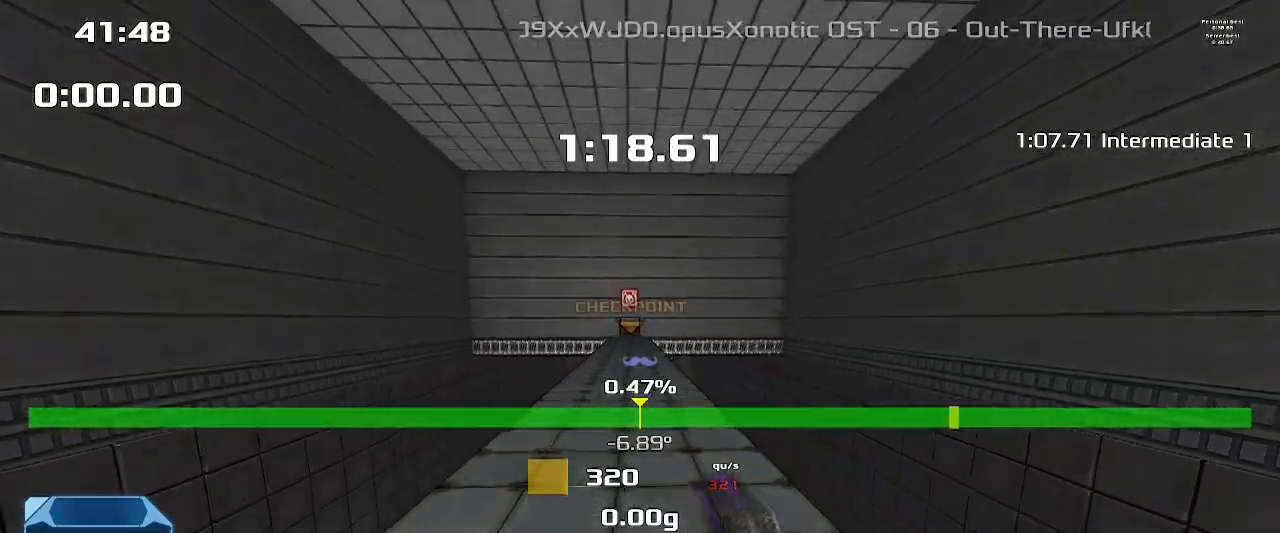
{"keys": ["up"], "events": []}
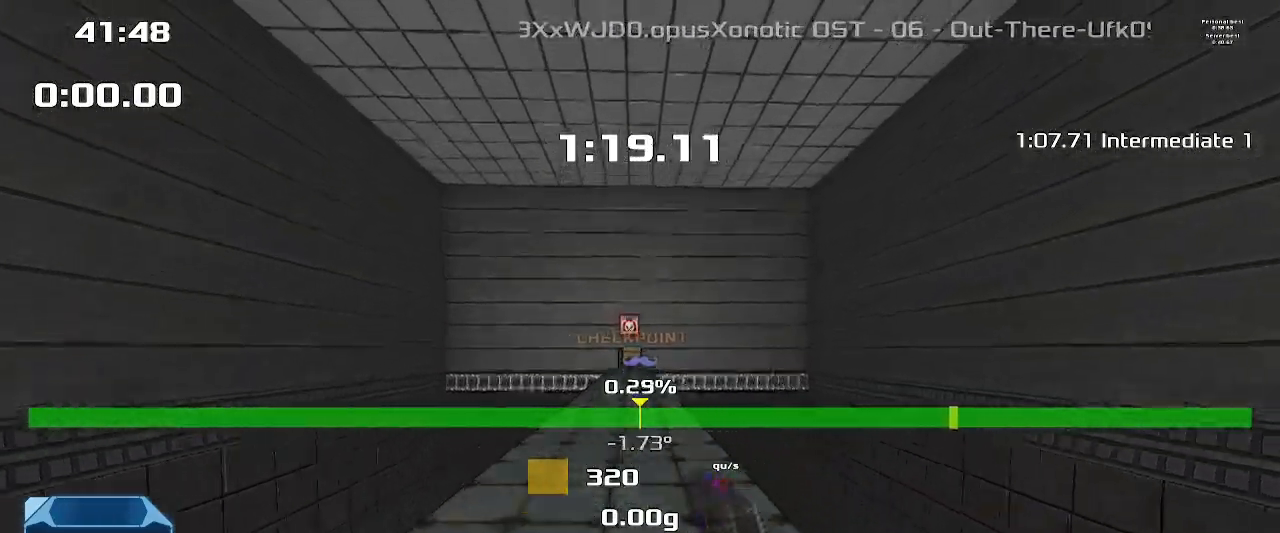
{"keys": ["up"], "events": []}
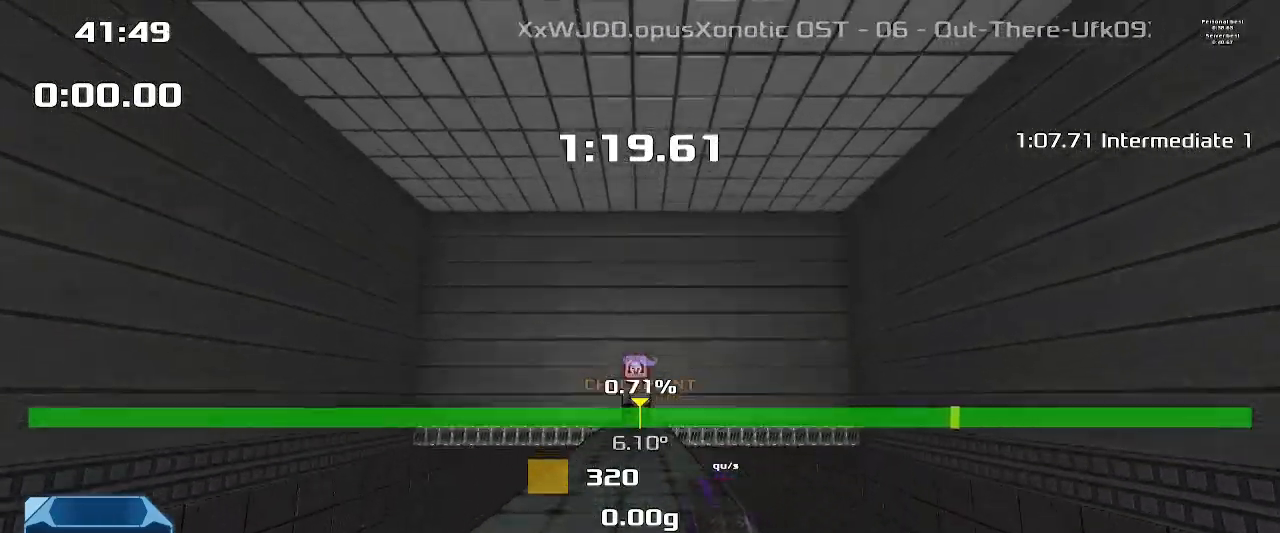
{"keys": ["up"], "events": []}
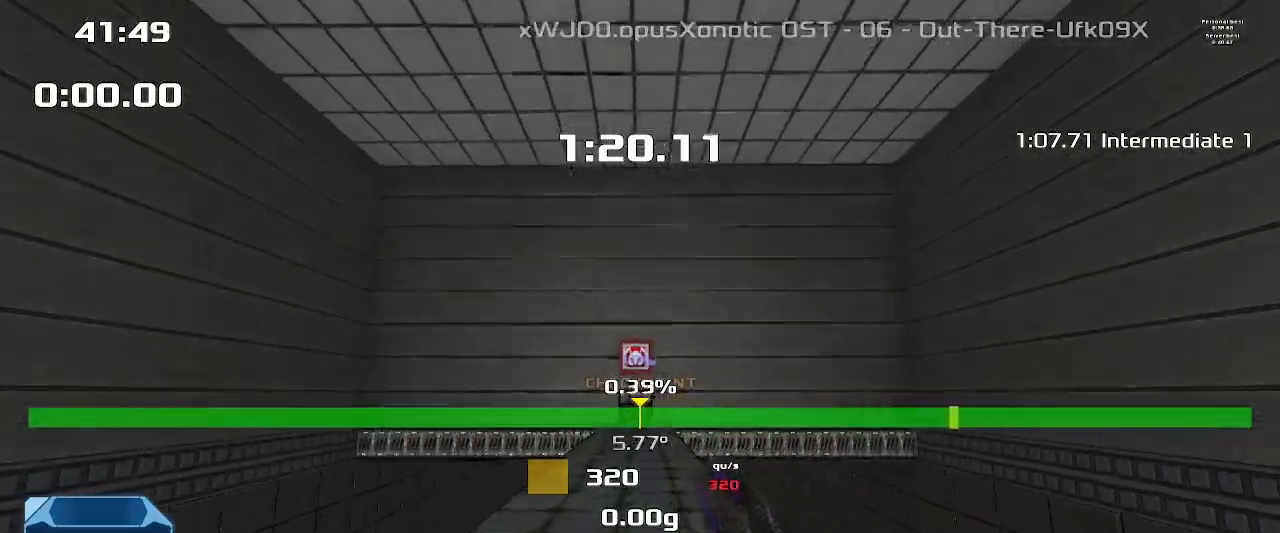
{"keys": ["up"], "events": []}